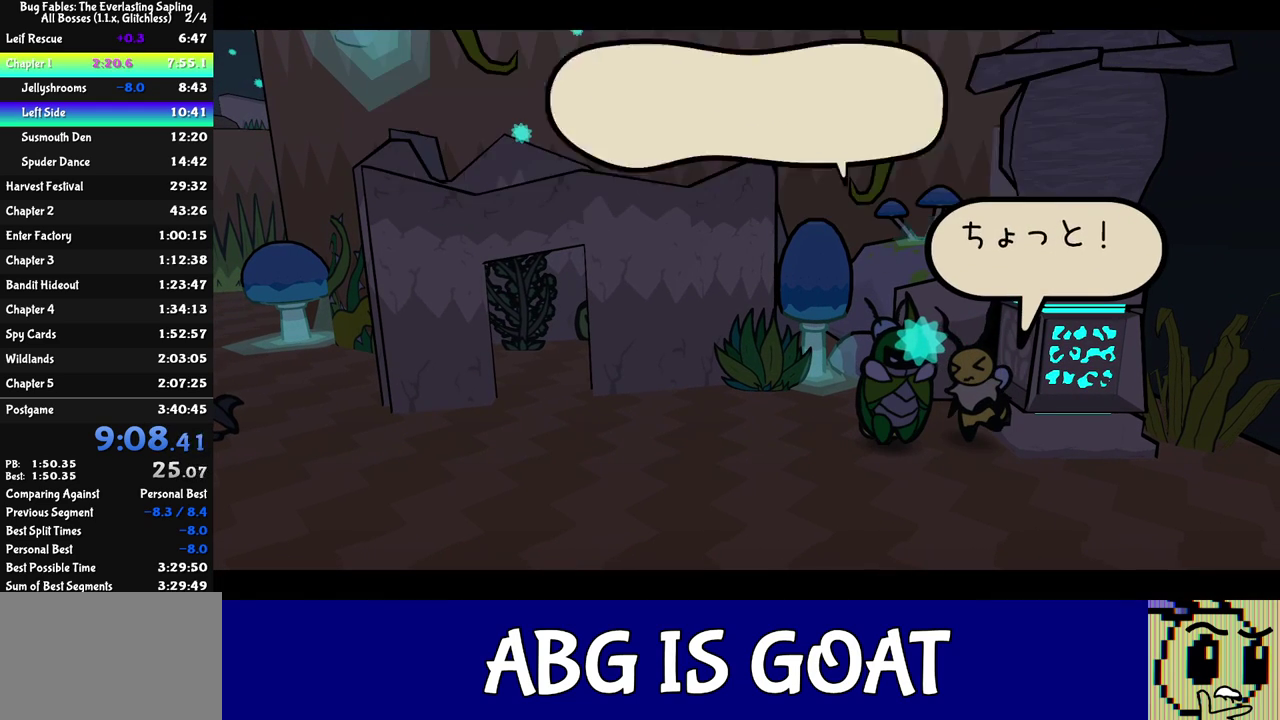
Gameplay with a controller (Nintendo layout); each line is a JSON object with the inputs held at the frame after it. "events" lists button and stick changes between this image and that frame as [ms after this image, input, new state], when the widget could be followed in between. Not read: L3 R3.
{"buttons": ["C_RIGHT"], "left_stick": "left", "events": []}
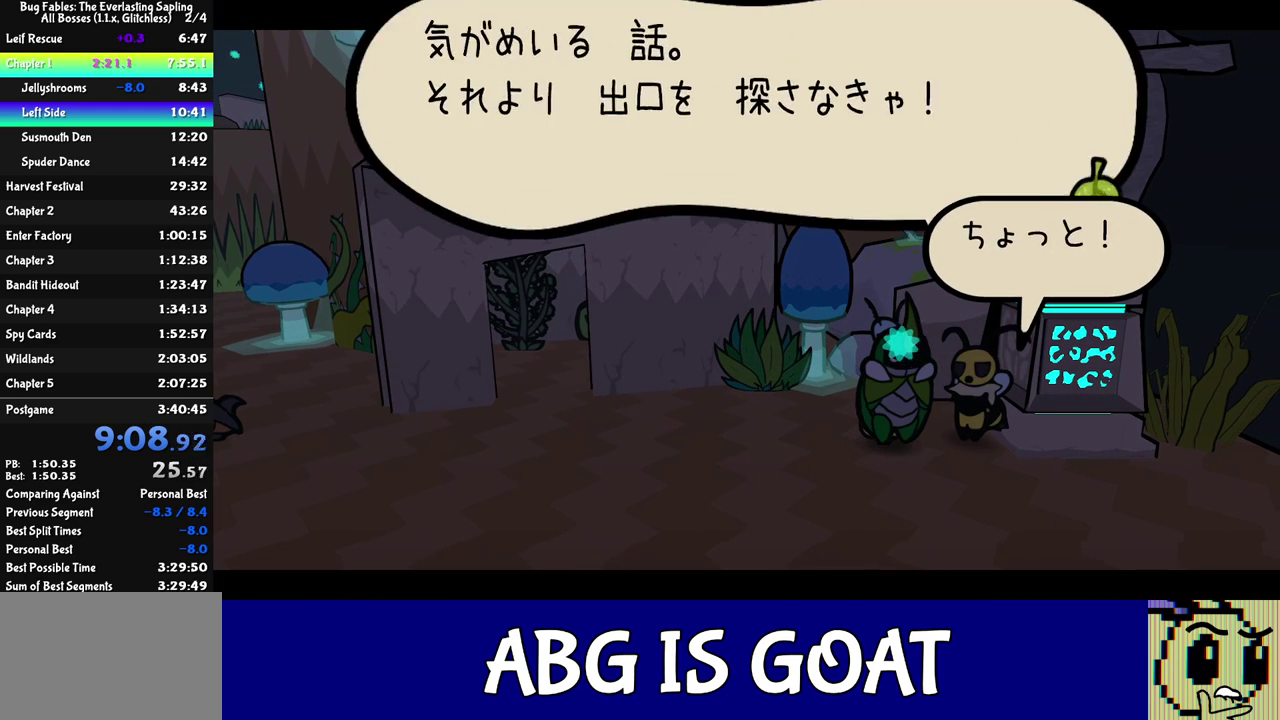
{"buttons": ["C_RIGHT"], "left_stick": "left", "events": []}
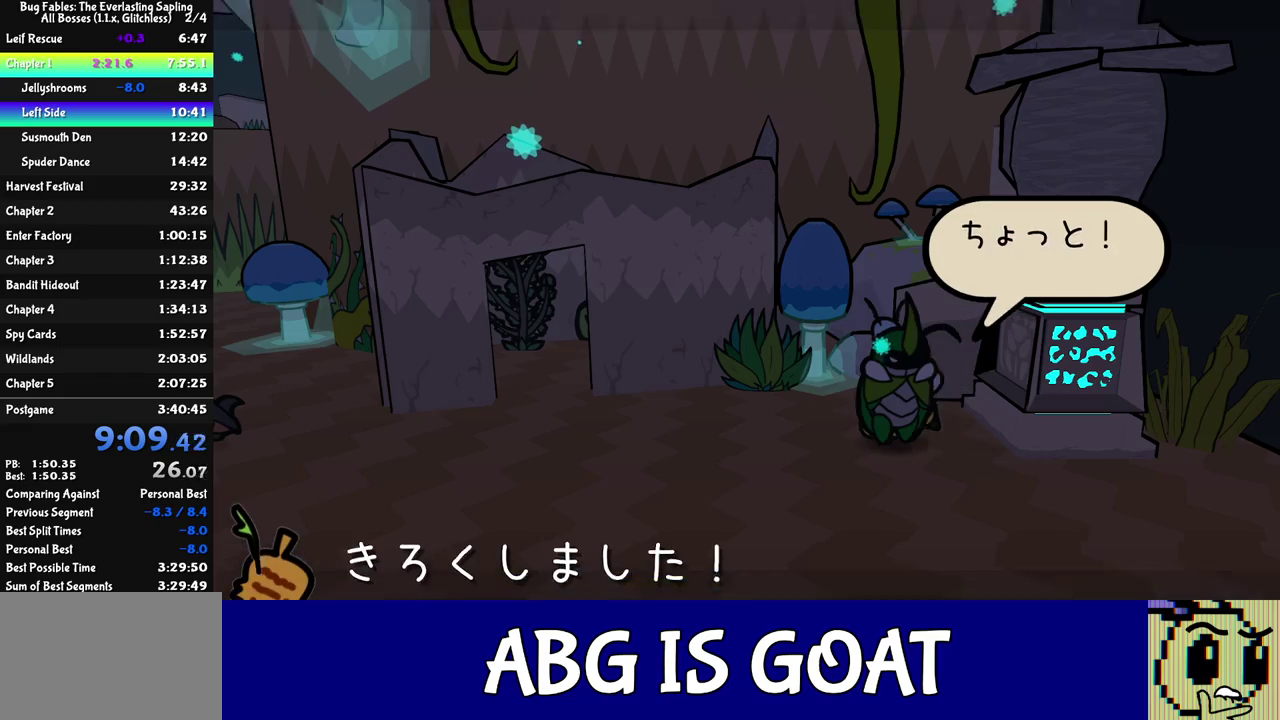
{"buttons": ["C_LEFT"], "left_stick": "up-left", "events": [[133, "C_RIGHT", "up"], [433, "C_LEFT", "down"], [483, "left_stick", "up-left"]]}
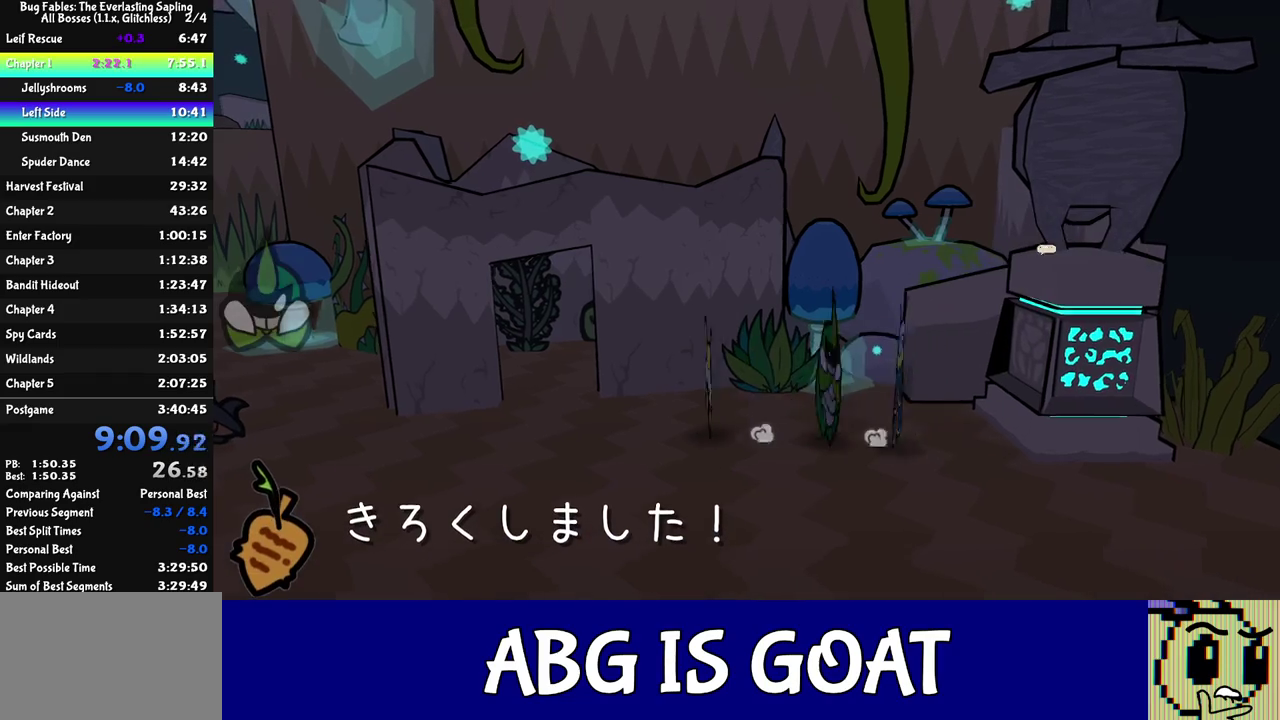
{"buttons": [], "left_stick": "up-left", "events": [[17, "C_LEFT", "up"]]}
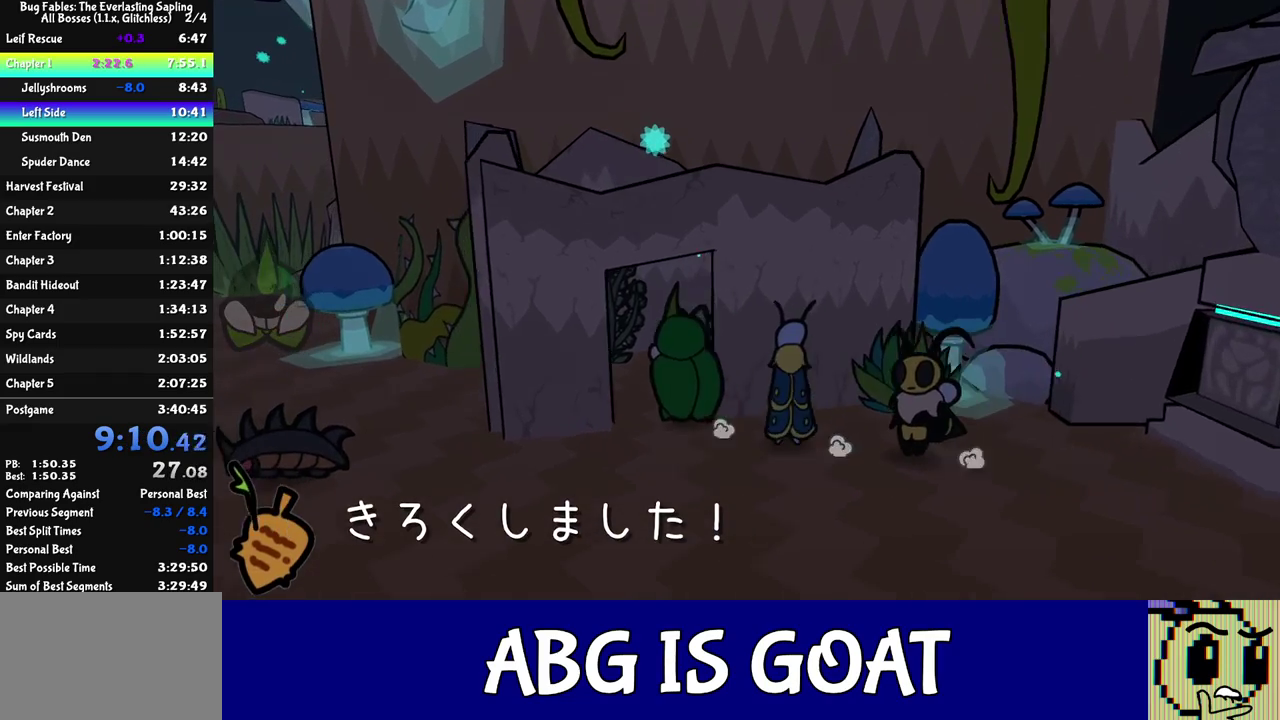
{"buttons": [], "left_stick": "up-left", "events": [[333, "C_RIGHT", "down"], [400, "C_RIGHT", "up"]]}
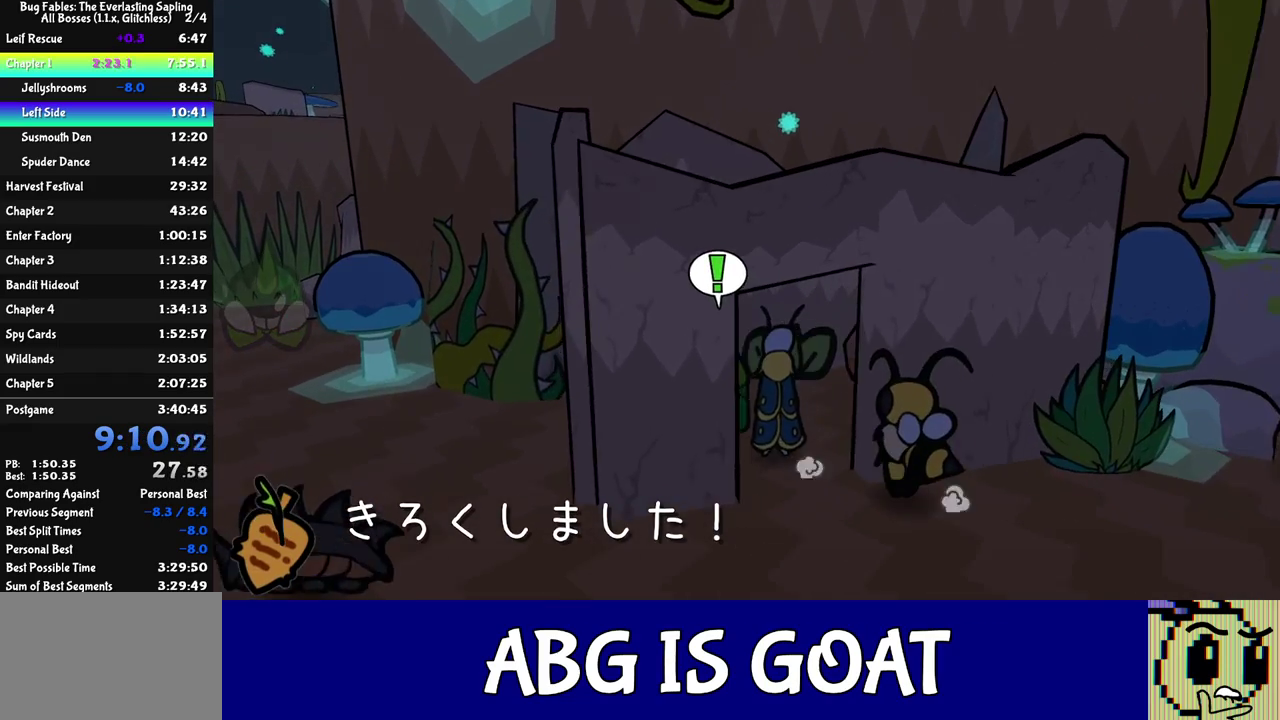
{"buttons": [], "left_stick": "up-left", "events": [[150, "left_stick", "center"], [267, "left_stick", "left"], [467, "left_stick", "up-left"]]}
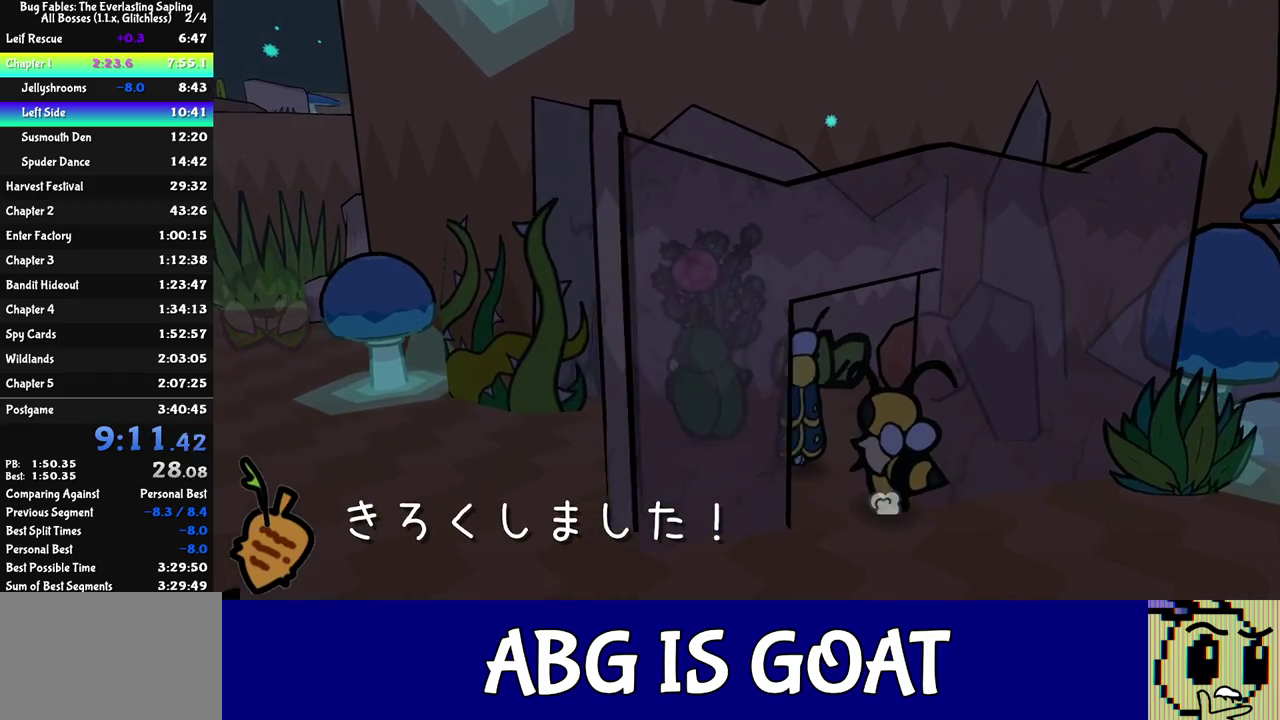
{"buttons": [], "left_stick": "down-right", "events": [[33, "left_stick", "up-right"], [133, "left_stick", "right"], [200, "left_stick", "down-right"]]}
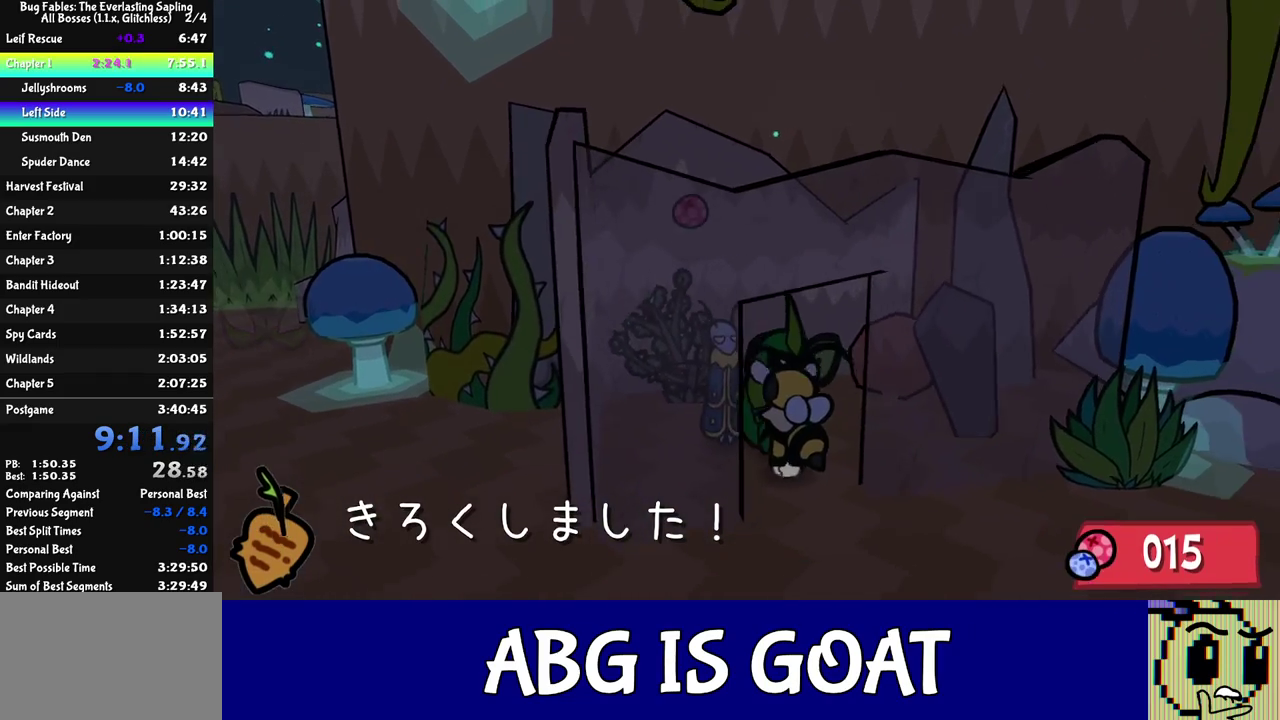
{"buttons": [], "left_stick": "down-left", "events": [[133, "C_LEFT", "down"], [200, "left_stick", "down"], [217, "C_LEFT", "up"], [400, "left_stick", "down-left"]]}
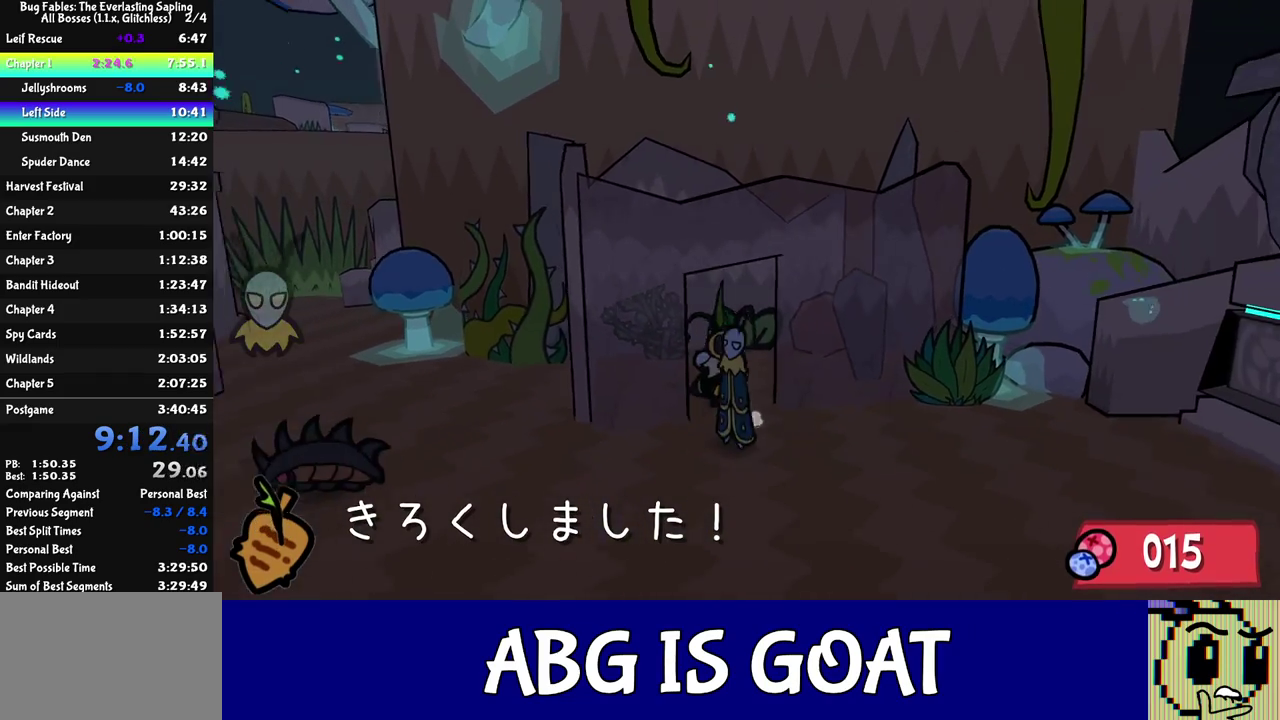
{"buttons": [], "left_stick": "down", "events": [[100, "left_stick", "left"], [250, "left_stick", "down"], [317, "left_stick", "down-right"], [483, "left_stick", "down"]]}
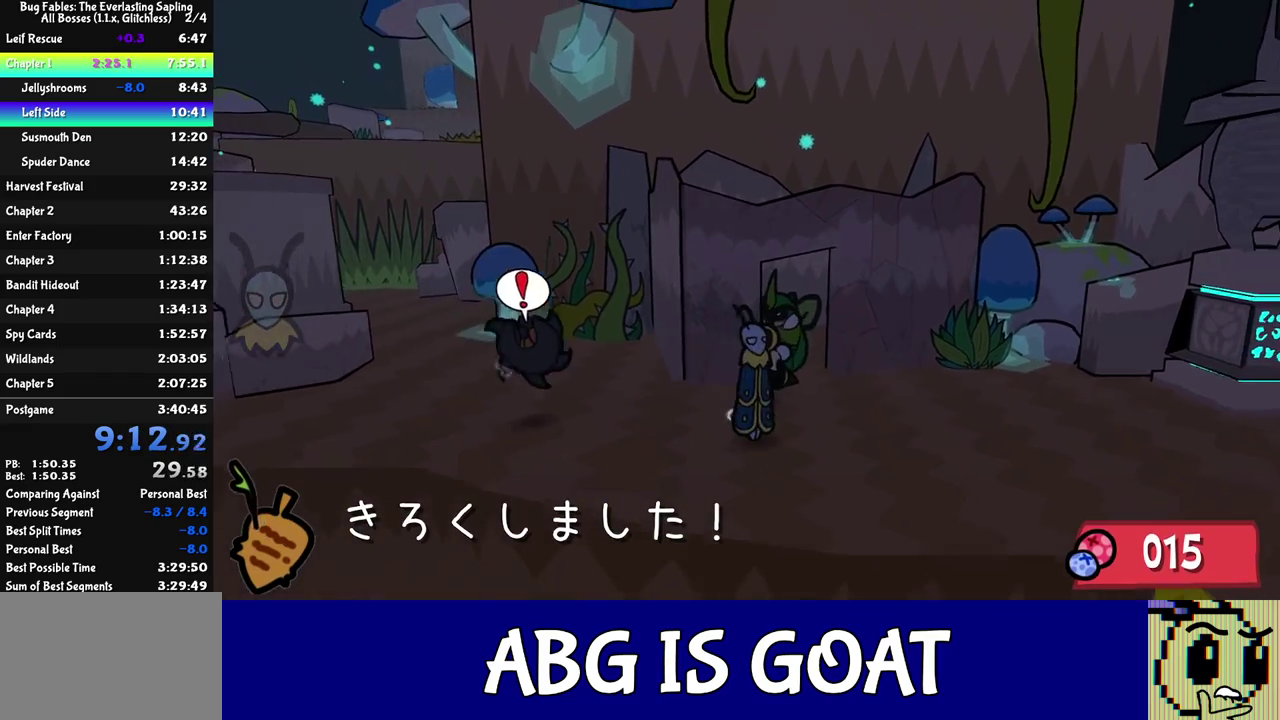
{"buttons": [], "left_stick": "left", "events": [[67, "C_DOWN", "down"], [83, "left_stick", "down-left"], [400, "left_stick", "left"], [467, "C_DOWN", "up"]]}
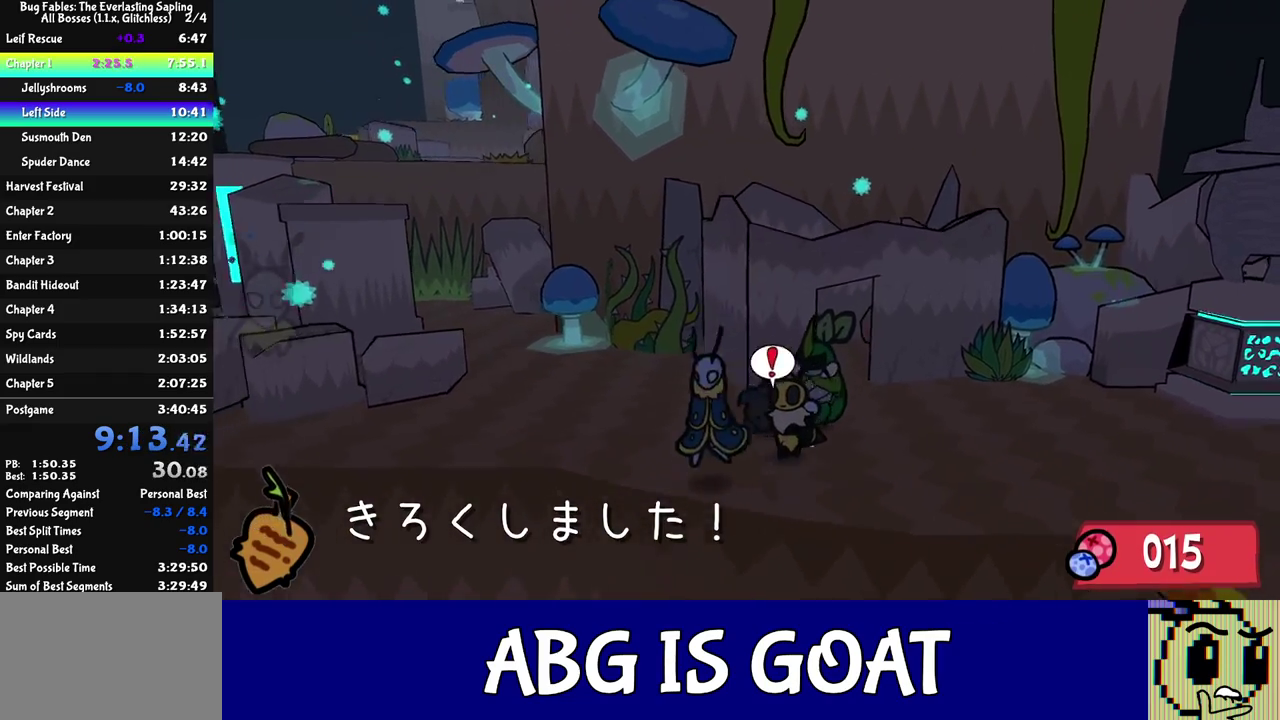
{"buttons": [], "left_stick": "up-left", "events": [[217, "left_stick", "up-left"], [267, "C_LEFT", "down"], [350, "C_LEFT", "up"]]}
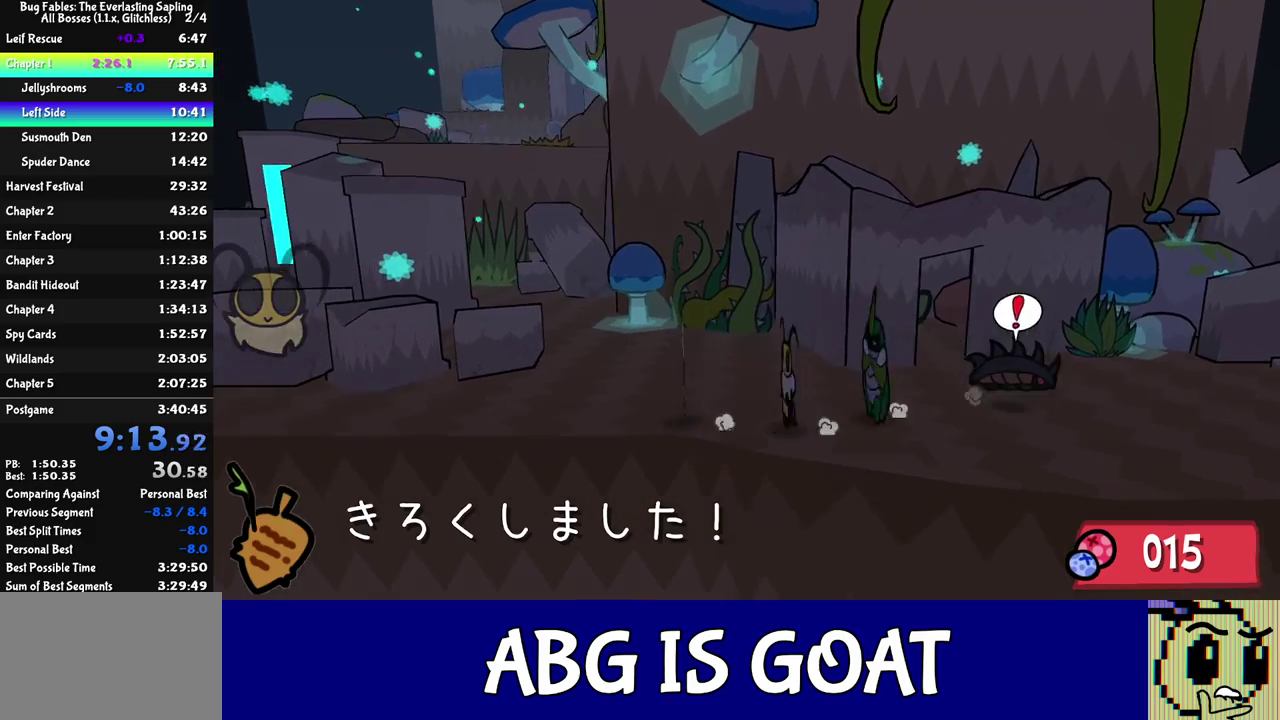
{"buttons": [], "left_stick": "up-left", "events": [[183, "C_LEFT", "down"], [250, "C_LEFT", "up"]]}
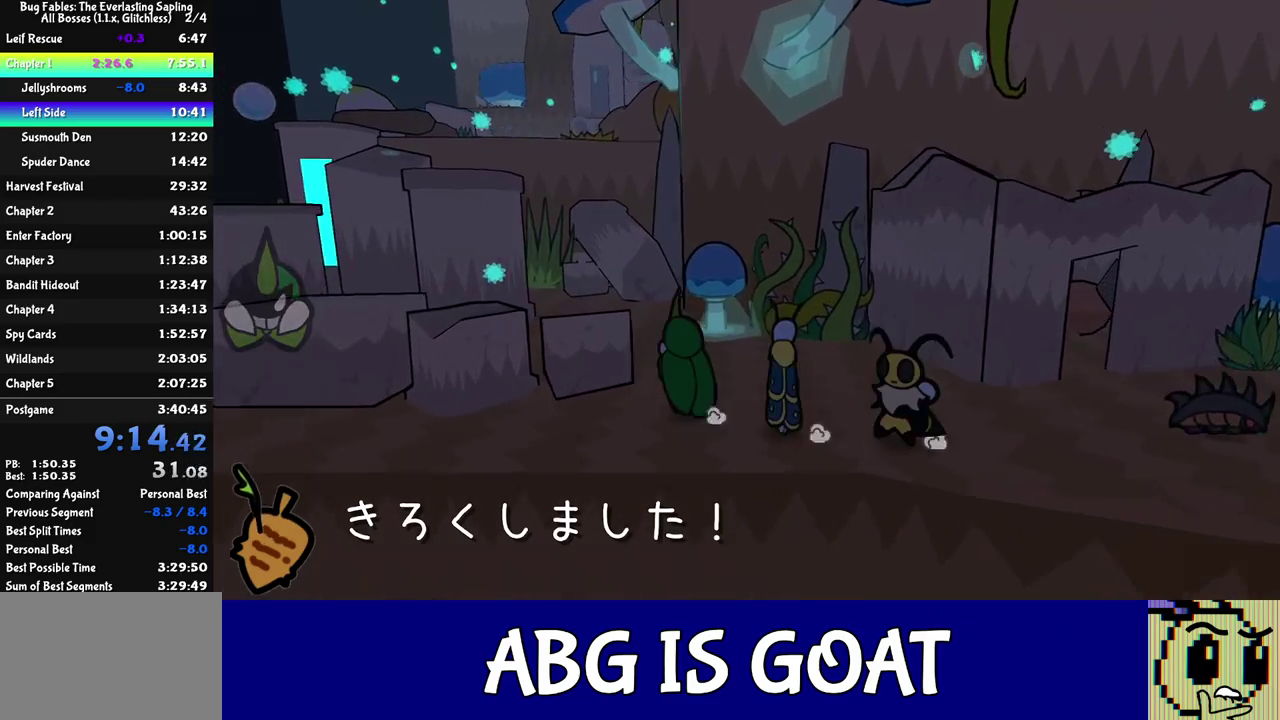
{"buttons": ["C_LEFT"], "left_stick": "left", "events": [[17, "C_DOWN", "down"], [283, "C_DOWN", "up"], [433, "left_stick", "left"], [483, "C_LEFT", "down"]]}
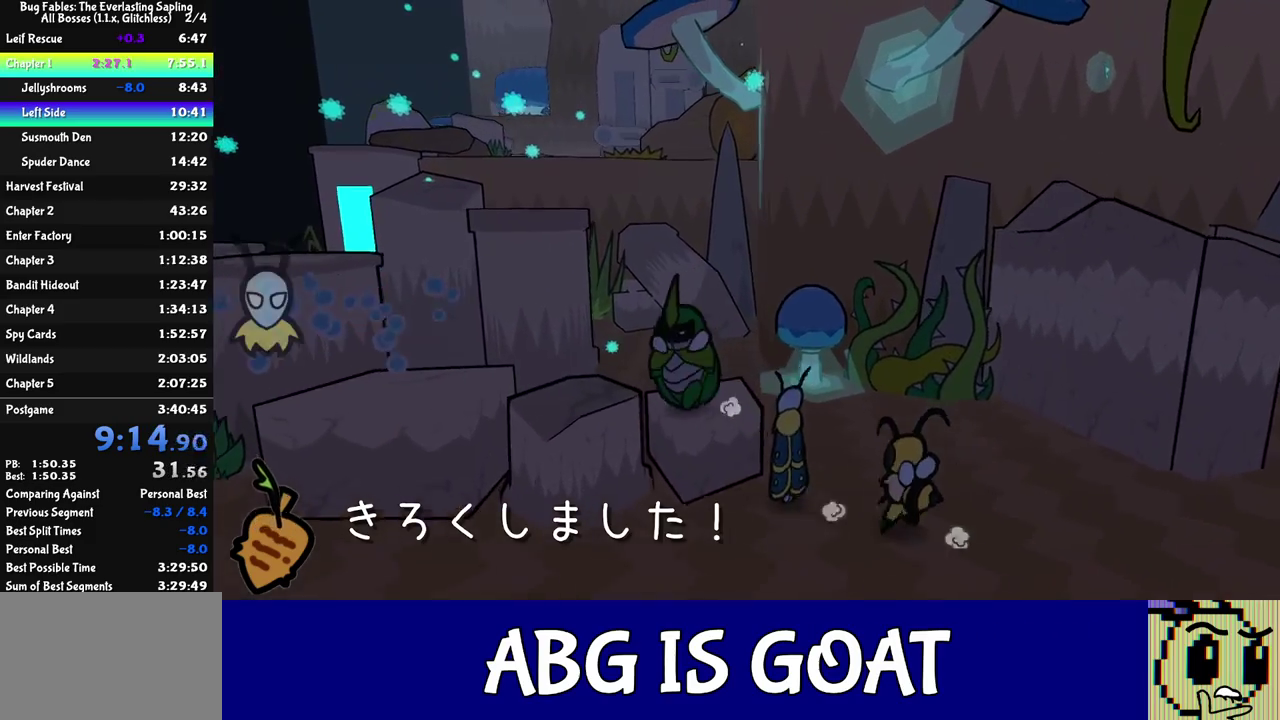
{"buttons": [], "left_stick": "left", "events": [[50, "C_LEFT", "up"], [117, "C_DOWN", "down"], [167, "C_DOWN", "up"], [217, "left_stick", "down-left"], [450, "left_stick", "left"]]}
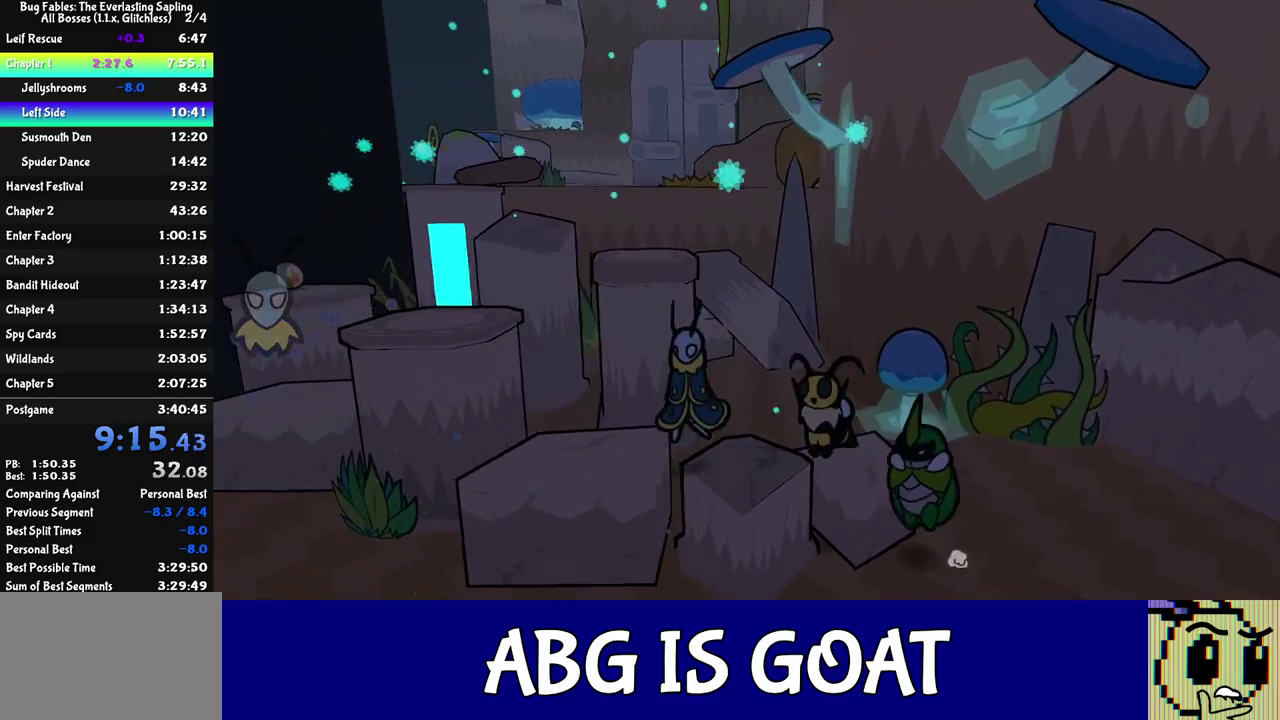
{"buttons": [], "left_stick": "center", "events": [[250, "left_stick", "center"]]}
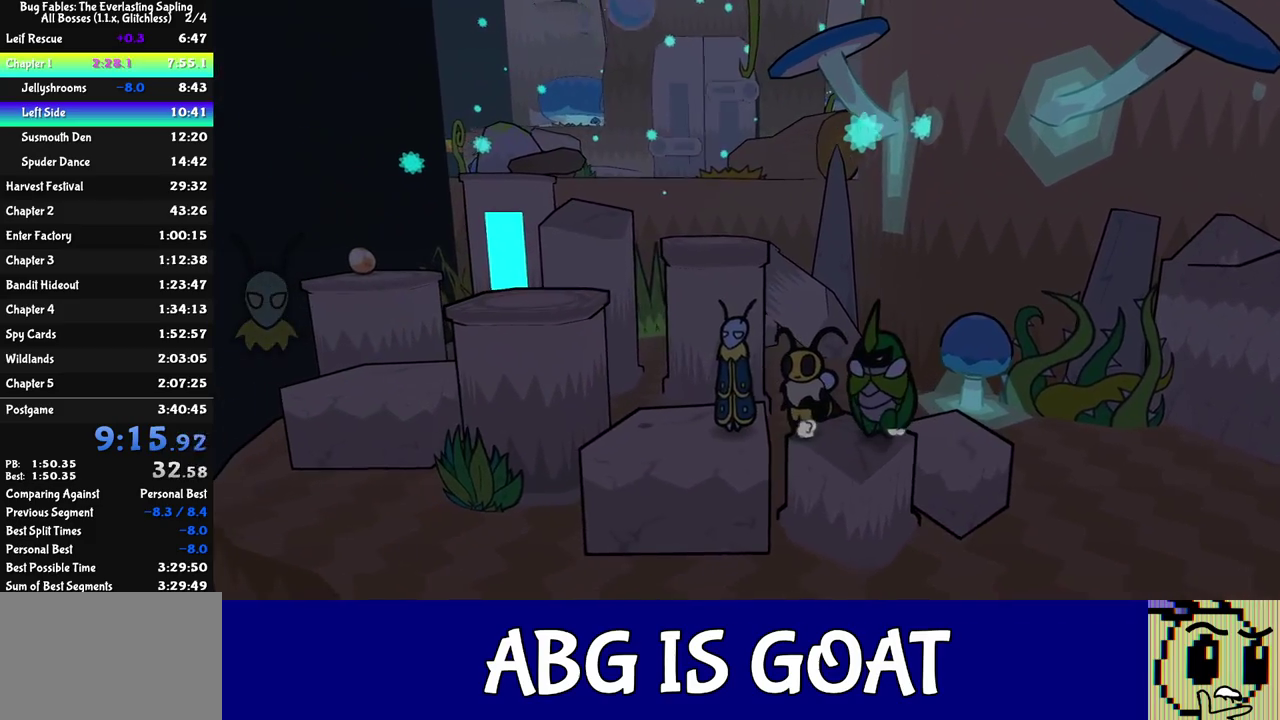
{"buttons": [], "left_stick": "center", "events": [[367, "C_RIGHT", "down"], [450, "C_RIGHT", "up"]]}
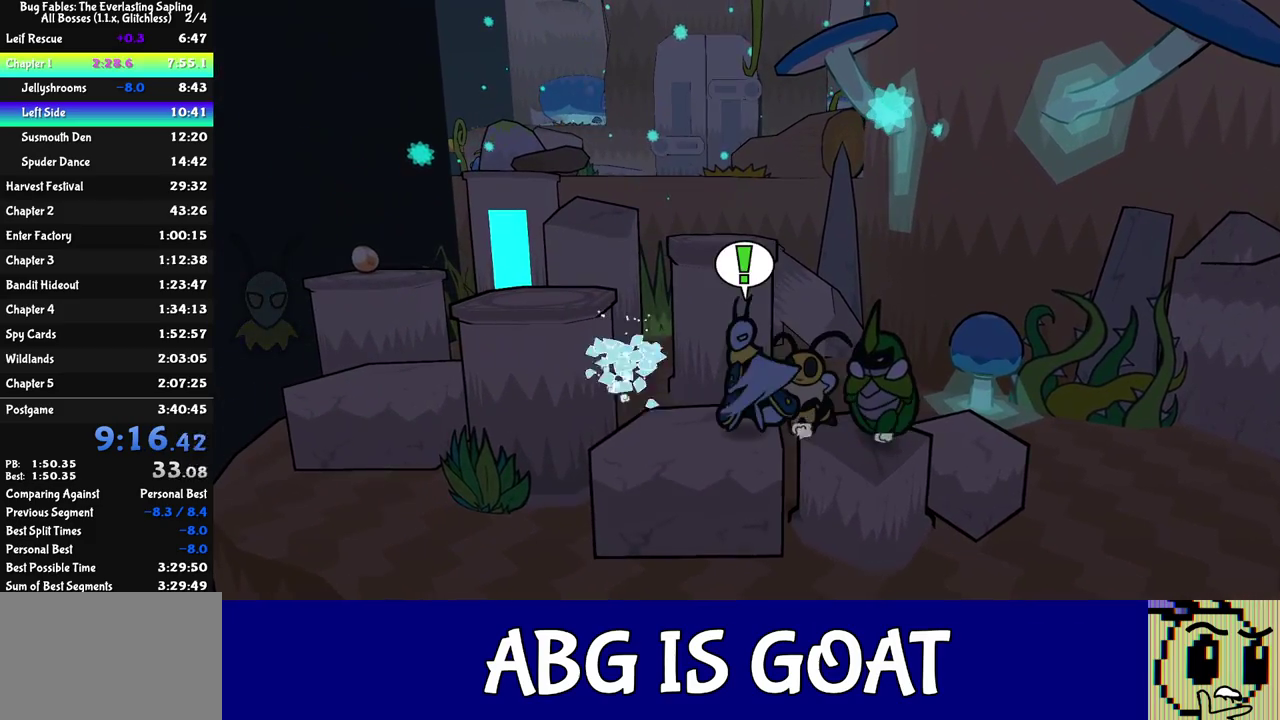
{"buttons": [], "left_stick": "left", "events": [[300, "C_LEFT", "down"], [333, "left_stick", "left"], [350, "C_LEFT", "up"], [383, "C_DOWN", "down"], [450, "C_DOWN", "up"]]}
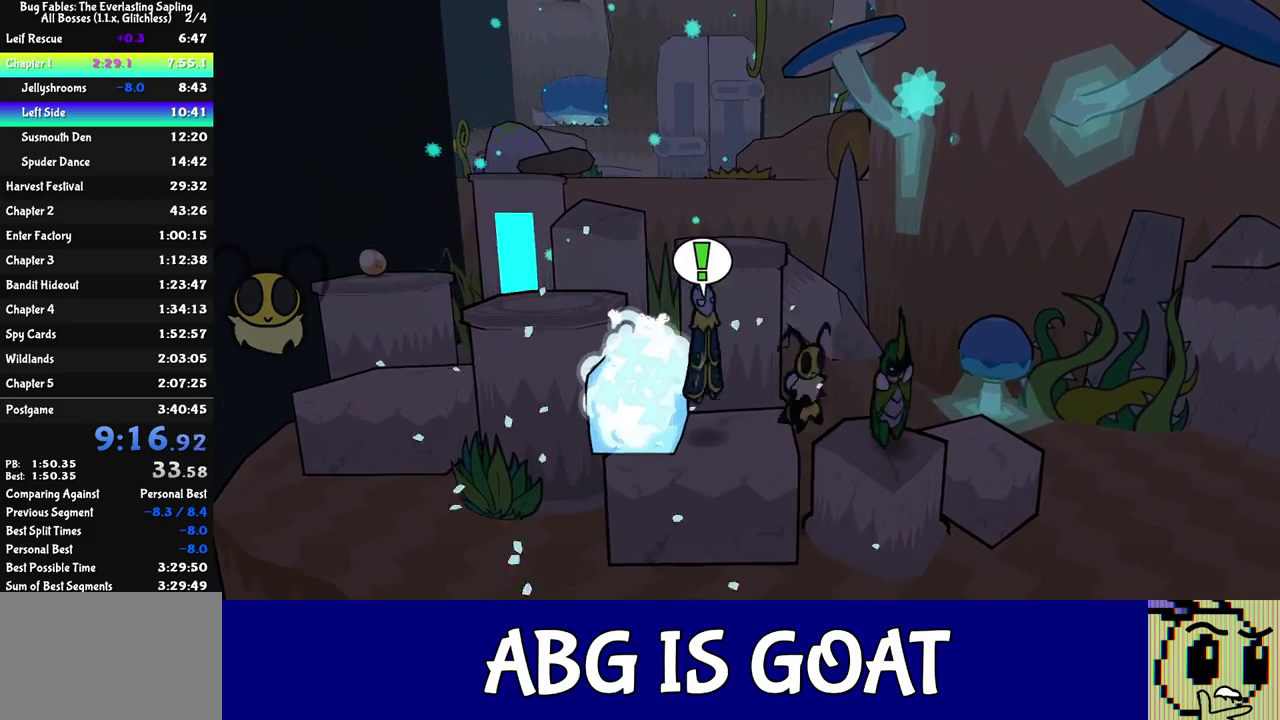
{"buttons": ["C_DOWN"], "left_stick": "up-left", "events": [[167, "left_stick", "center"], [317, "left_stick", "left"], [417, "left_stick", "up-left"], [450, "C_DOWN", "down"]]}
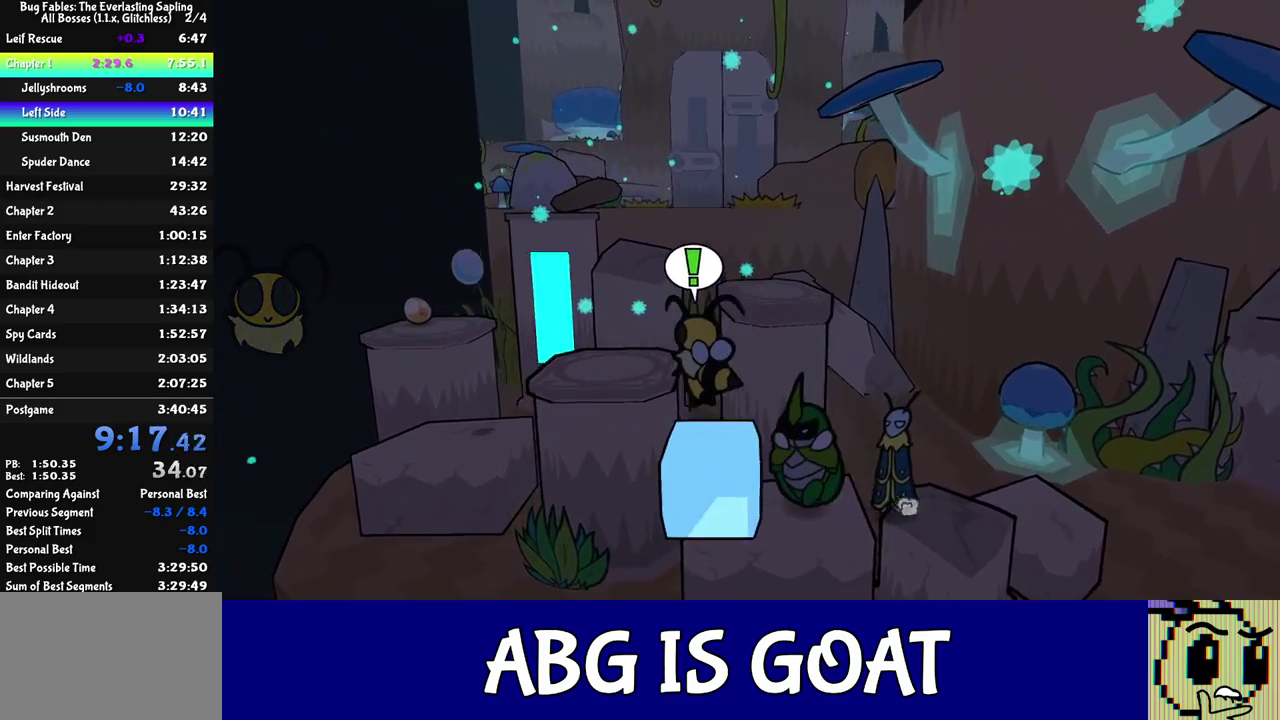
{"buttons": [], "left_stick": "up-left", "events": [[33, "C_DOWN", "up"], [217, "left_stick", "left"], [267, "left_stick", "up-left"]]}
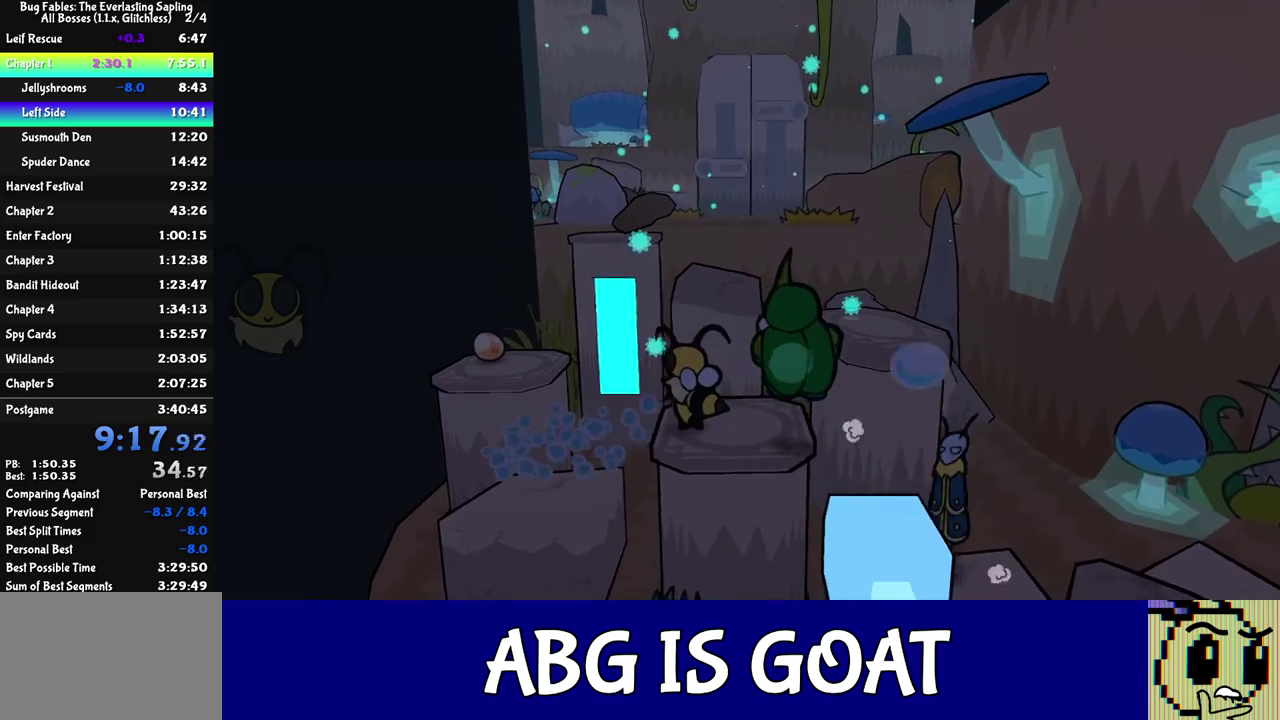
{"buttons": [], "left_stick": "down-right", "events": [[33, "C_RIGHT", "down"], [83, "C_RIGHT", "up"], [150, "C_RIGHT", "down"], [217, "C_RIGHT", "up"], [333, "left_stick", "center"], [450, "left_stick", "down-right"]]}
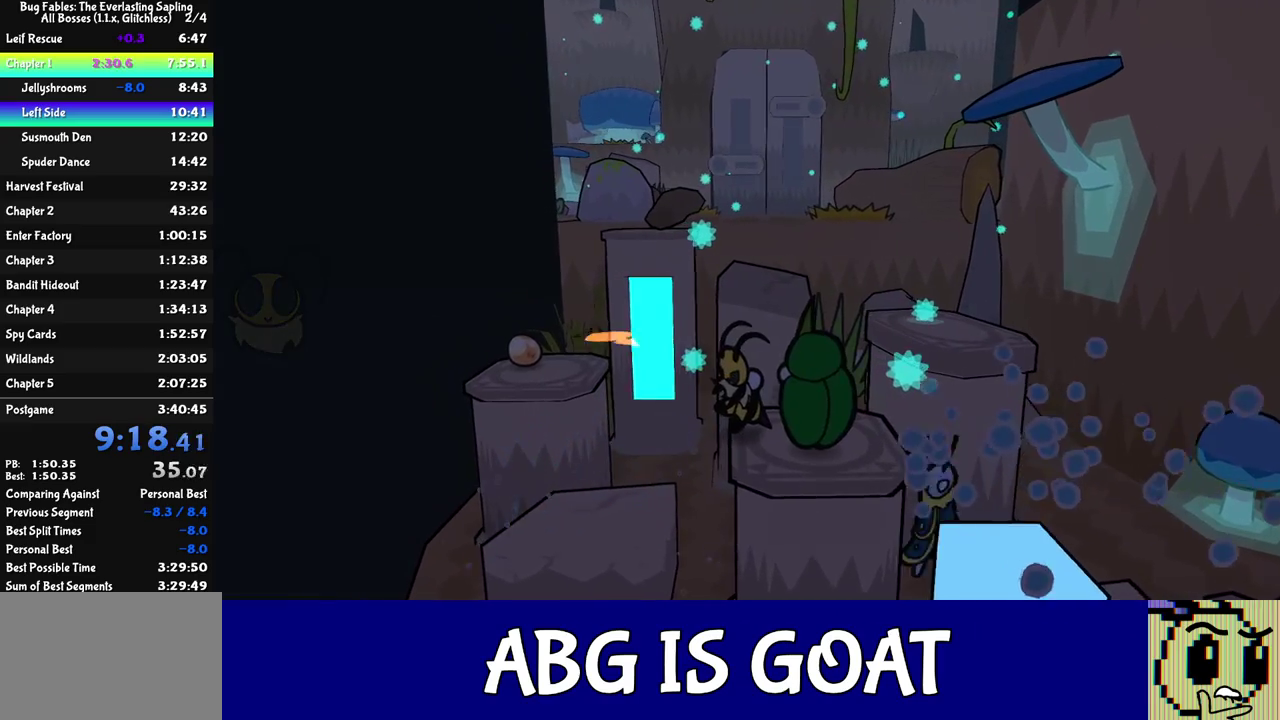
{"buttons": [], "left_stick": "up-right", "events": [[167, "left_stick", "right"], [367, "left_stick", "up-right"]]}
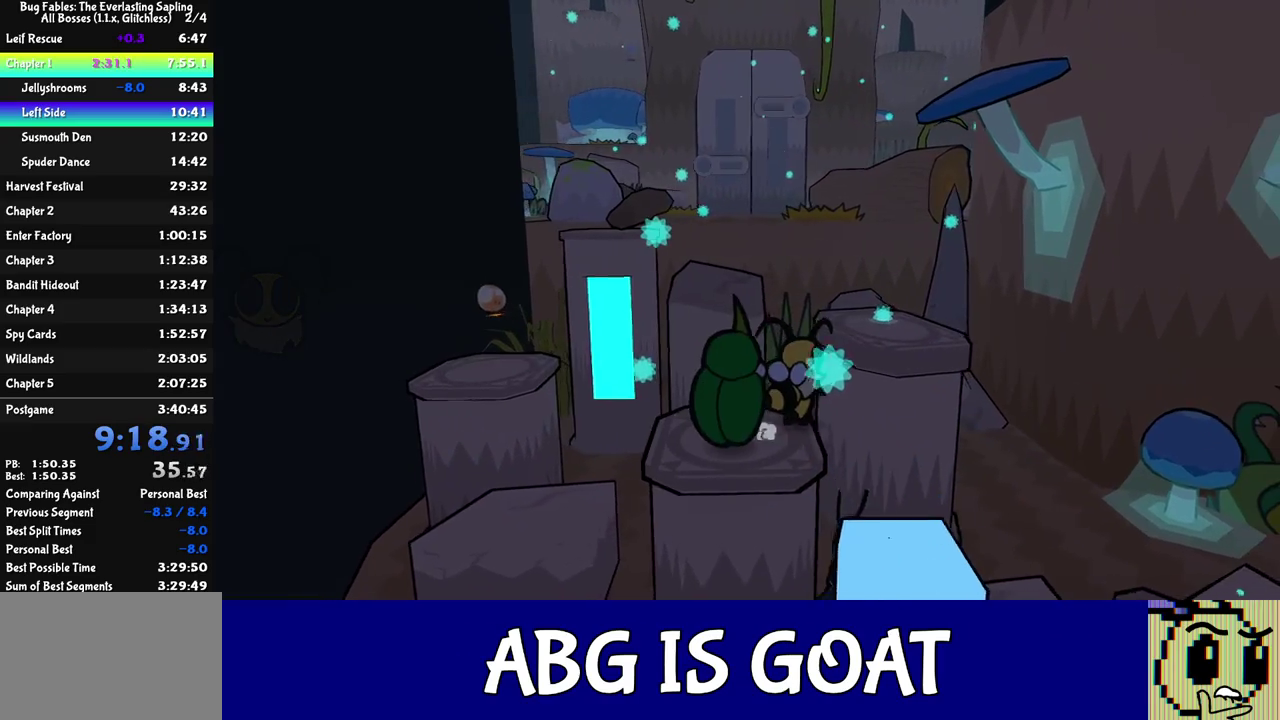
{"buttons": [], "left_stick": "up-right", "events": [[117, "C_DOWN", "down"], [300, "C_DOWN", "up"]]}
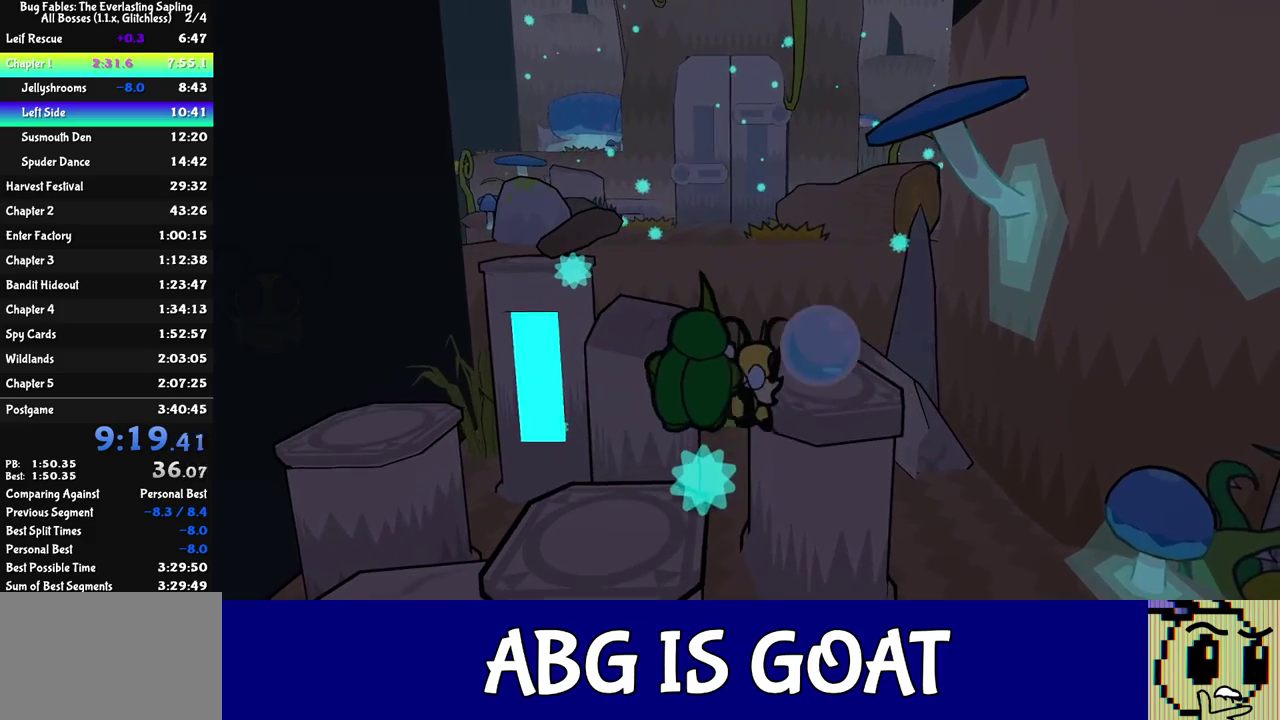
{"buttons": ["C_DOWN"], "left_stick": "right", "events": [[367, "left_stick", "right"], [483, "C_DOWN", "down"]]}
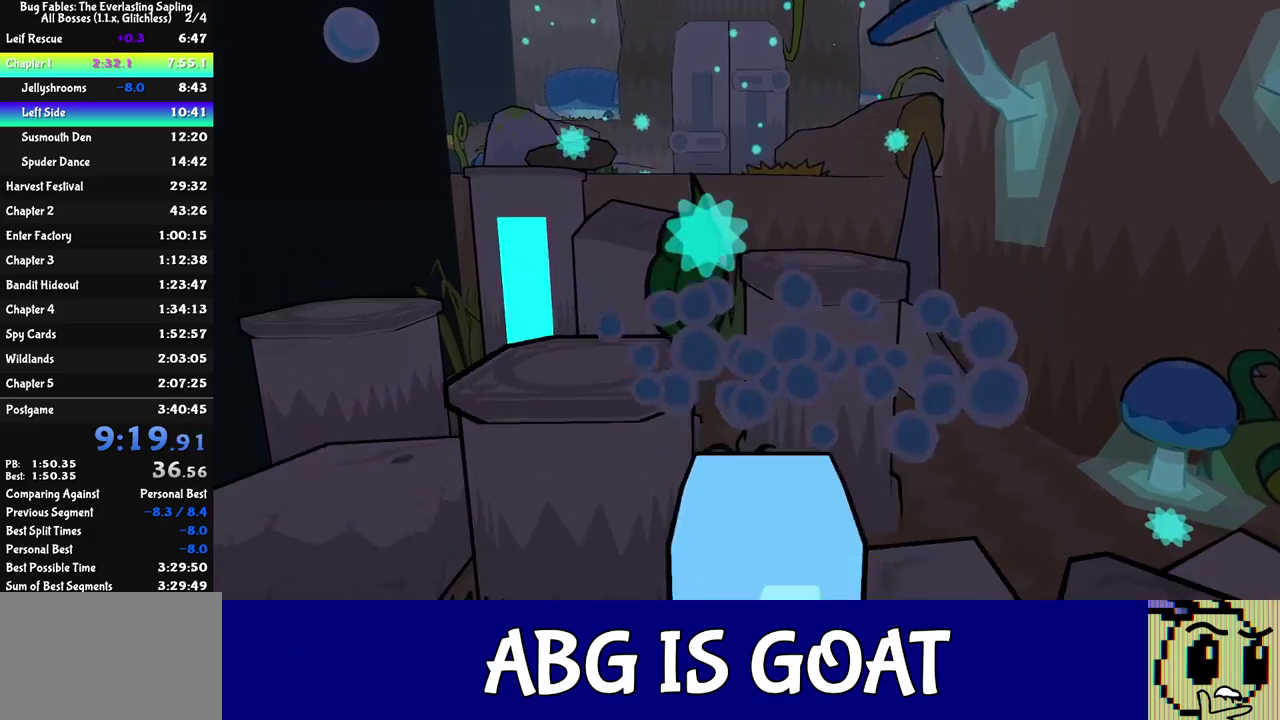
{"buttons": ["C_DOWN"], "left_stick": "down-right", "events": [[33, "C_DOWN", "up"], [117, "C_DOWN", "down"], [150, "C_DOWN", "up"], [183, "left_stick", "down-right"], [233, "C_DOWN", "down"], [283, "C_DOWN", "up"], [367, "C_DOWN", "down"], [400, "C_DOWN", "up"], [500, "C_DOWN", "down"]]}
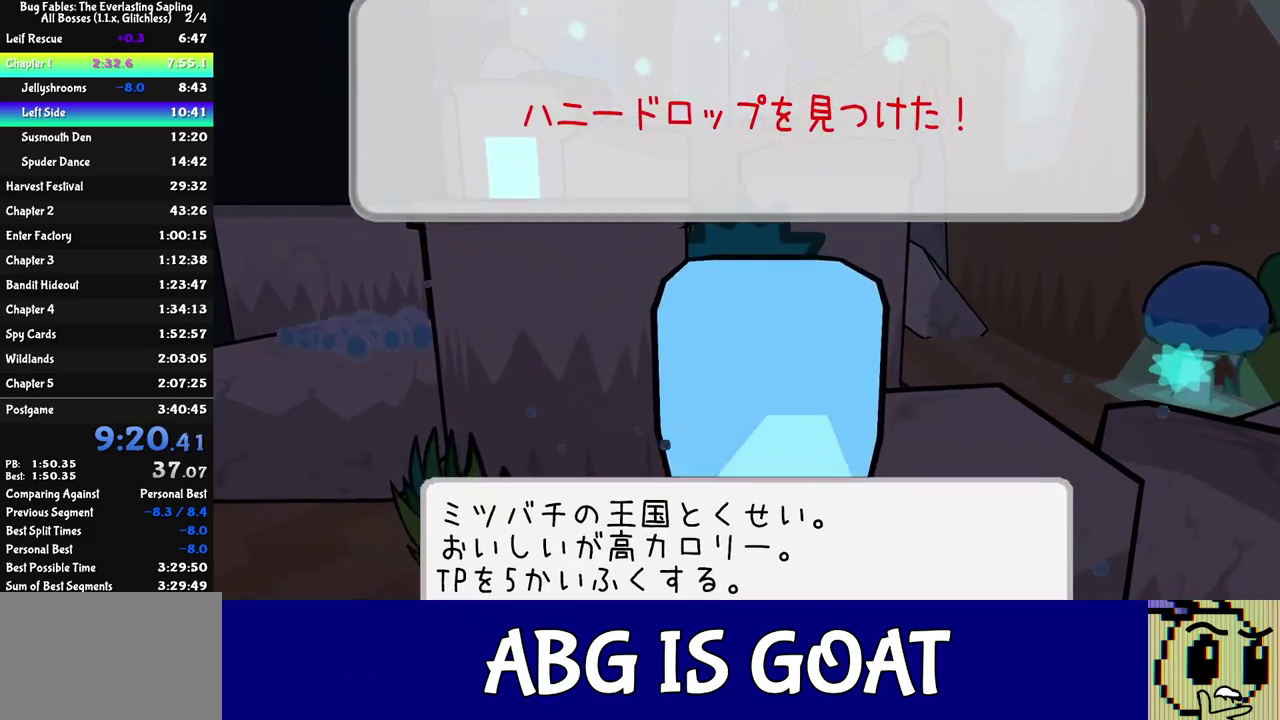
{"buttons": [], "left_stick": "right", "events": [[33, "C_DOWN", "up"], [100, "C_DOWN", "down"], [150, "C_DOWN", "up"], [300, "left_stick", "right"]]}
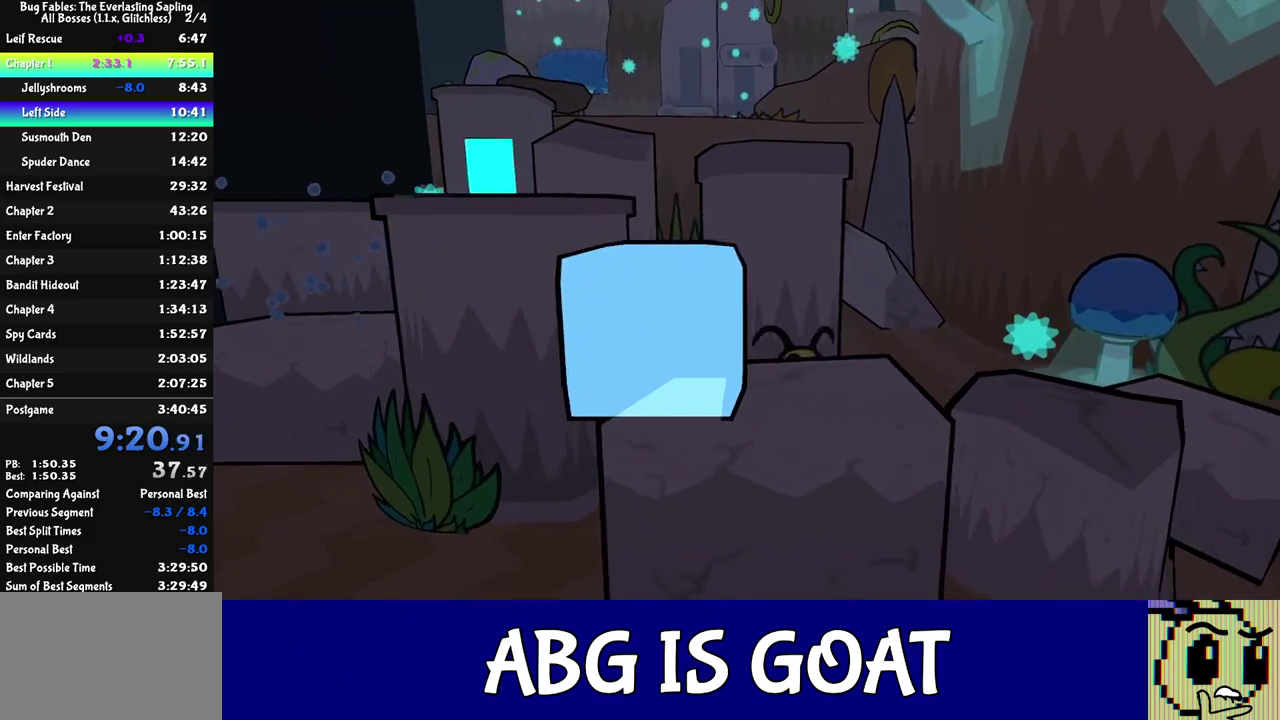
{"buttons": ["C_DOWN"], "left_stick": "down-right", "events": [[433, "C_DOWN", "down"], [500, "left_stick", "down-right"]]}
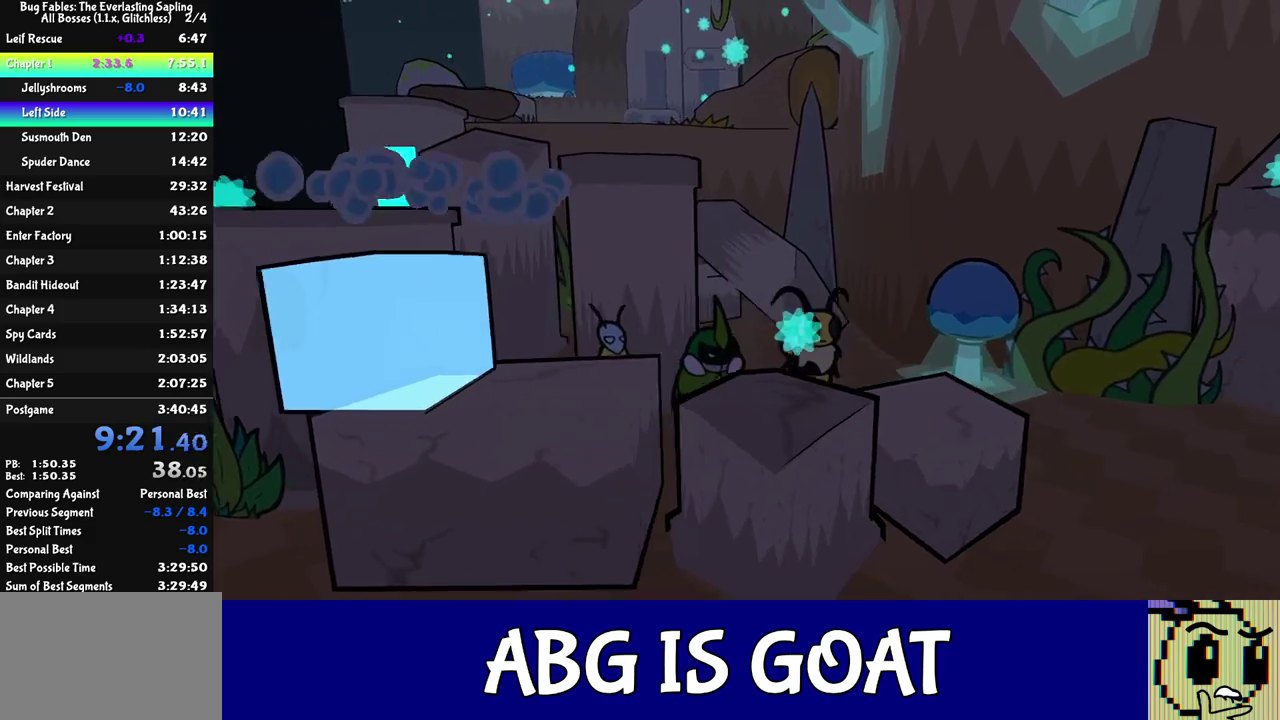
{"buttons": [], "left_stick": "down-left", "events": [[83, "C_DOWN", "up"], [200, "left_stick", "down"], [300, "left_stick", "down-left"], [417, "C_DOWN", "down"], [483, "C_DOWN", "up"]]}
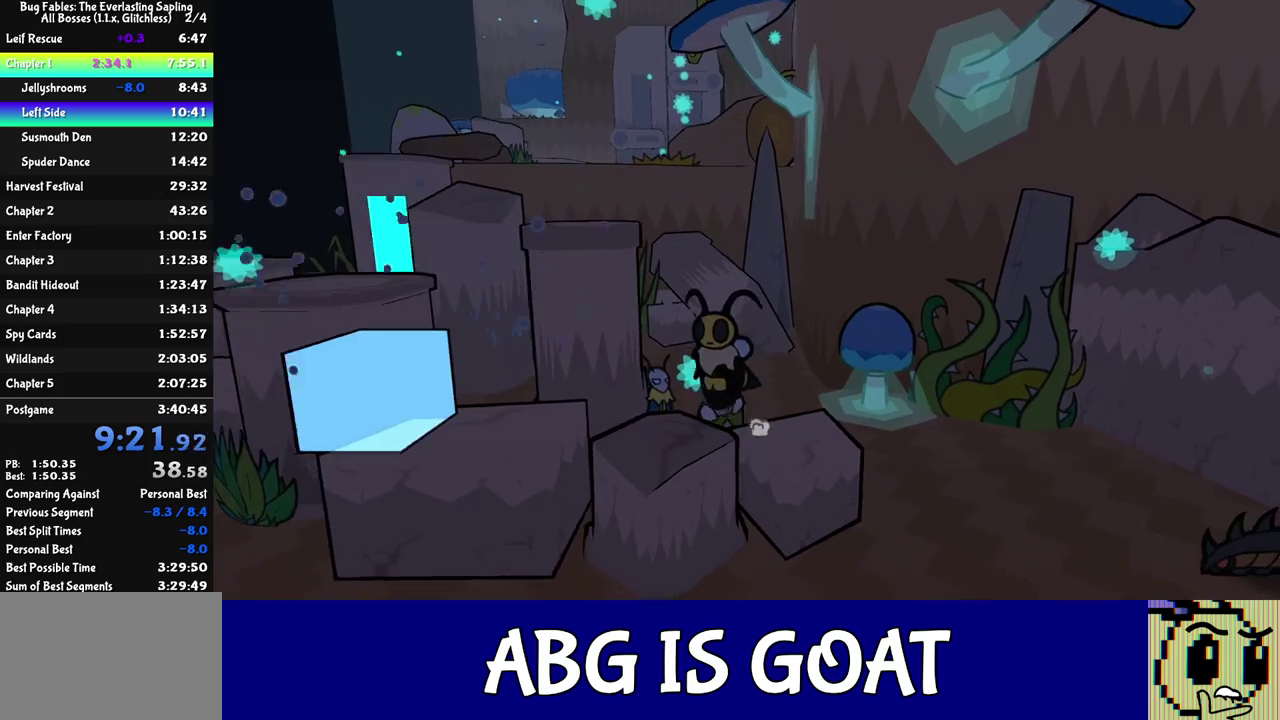
{"buttons": [], "left_stick": "left", "events": [[150, "left_stick", "left"]]}
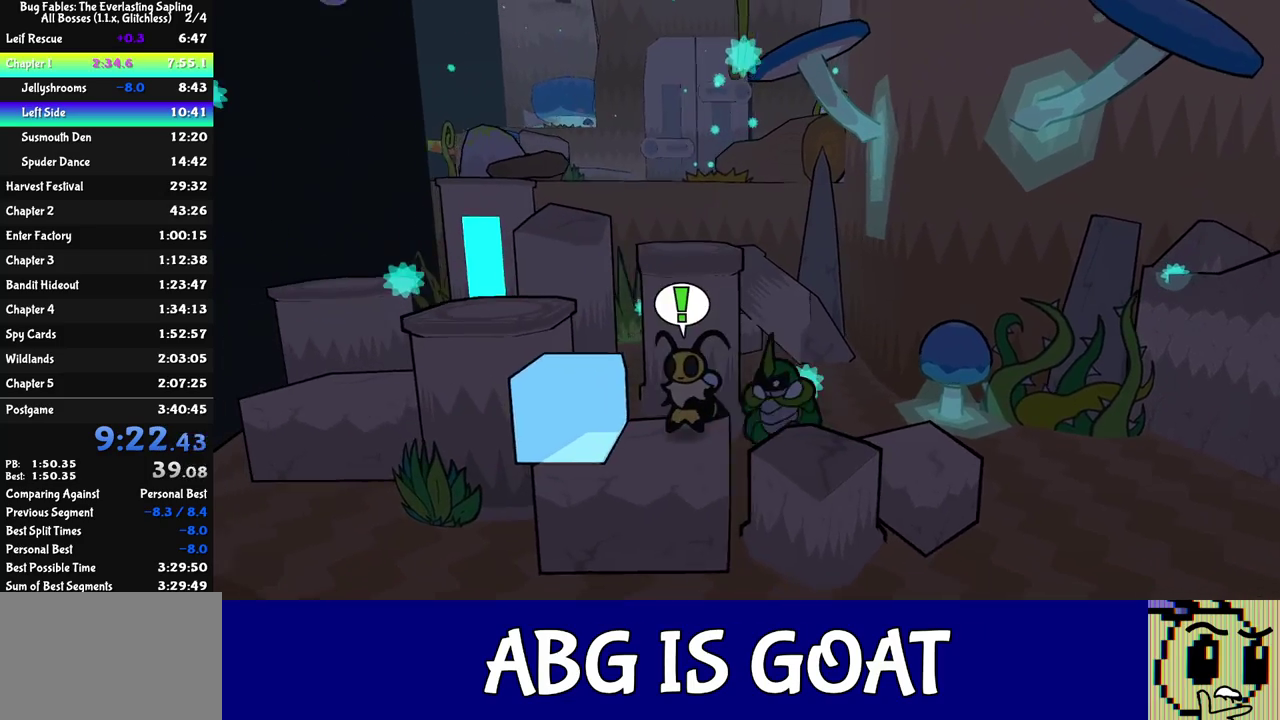
{"buttons": ["C_DOWN"], "left_stick": "up-left", "events": [[33, "C_DOWN", "down"], [167, "C_DOWN", "up"], [400, "left_stick", "up-left"], [500, "C_DOWN", "down"]]}